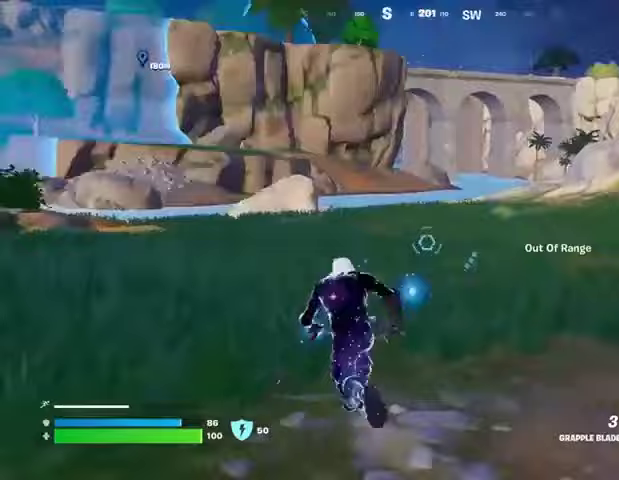
Gameplay with a controller (PlayStation layout); each line is a JSON object with the inputs held at the frame after it (dt_ms = milliseconds from this image to that frame). "events" lists button and stick changes between this image and that frame as [ms after this image, input, new state], when the widget could be followed in between.
{"dt_ms": 500, "buttons": [], "left_stick": "up-right", "right_stick": "center", "events": [[267, "right_stick", "center"], [367, "left_stick", "up-right"]]}
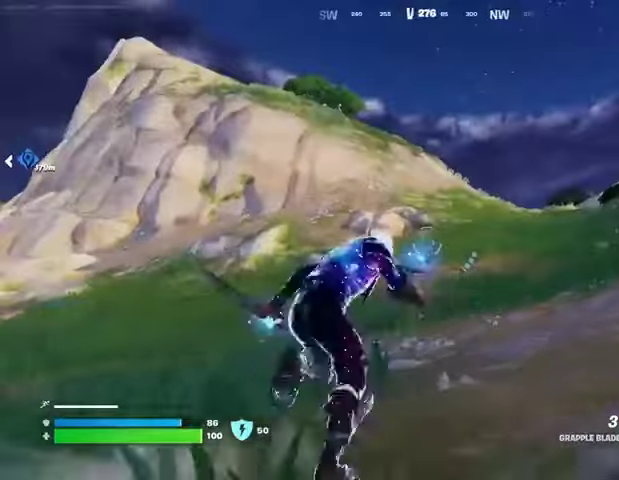
{"dt_ms": 500, "buttons": [], "left_stick": "up-right", "right_stick": "center", "events": [[133, "right_stick", "up-left"], [200, "right_stick", "center"], [300, "CROSS", "down"], [400, "CROSS", "up"]]}
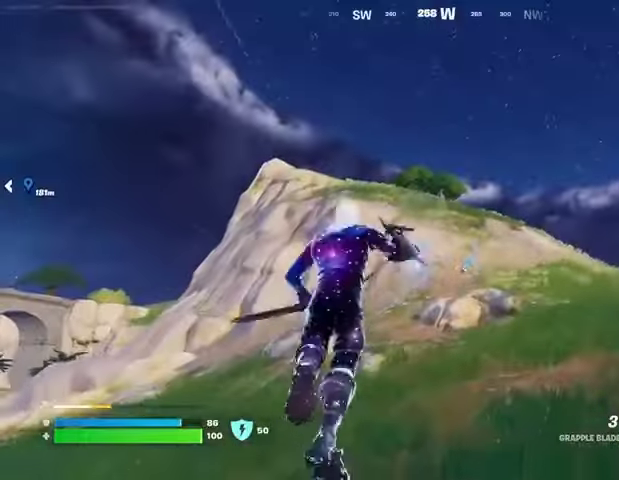
{"dt_ms": 500, "buttons": [], "left_stick": "up-right", "right_stick": "center"}
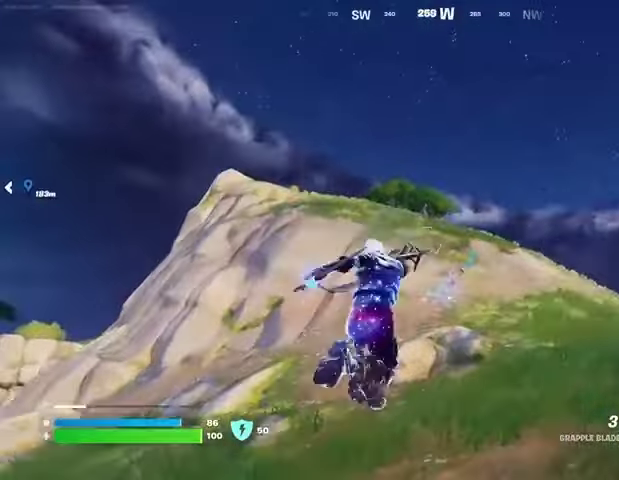
{"dt_ms": 500, "buttons": [], "left_stick": "up-right", "right_stick": "center", "events": [[67, "right_stick", "left"], [167, "right_stick", "down-left"], [333, "right_stick", "center"]]}
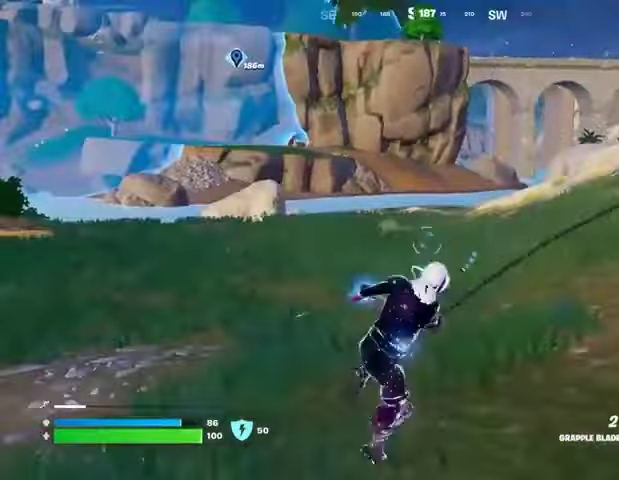
{"dt_ms": 500, "buttons": [], "left_stick": "up-right", "right_stick": "center", "events": []}
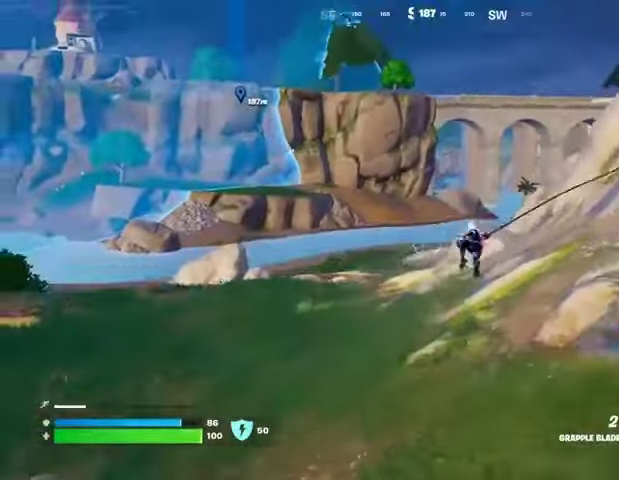
{"dt_ms": 500, "buttons": [], "left_stick": "up", "right_stick": "center", "events": [[133, "right_stick", "up-right"], [200, "left_stick", "up"], [333, "right_stick", "center"]]}
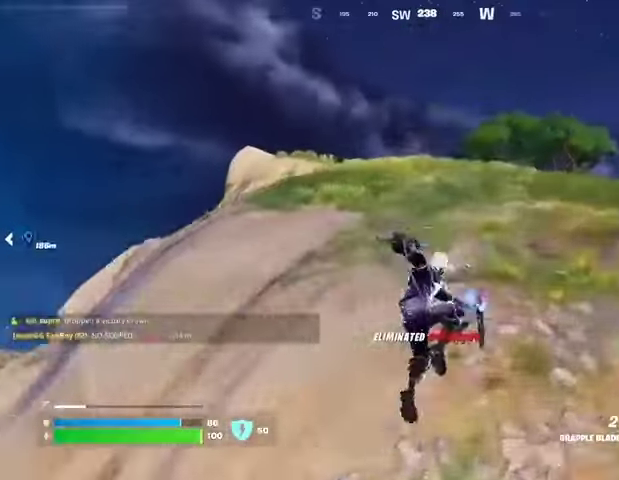
{"dt_ms": 500, "buttons": [], "left_stick": "up", "right_stick": "up", "events": [[33, "R3", "down"], [100, "R3", "up"], [500, "right_stick", "up"]]}
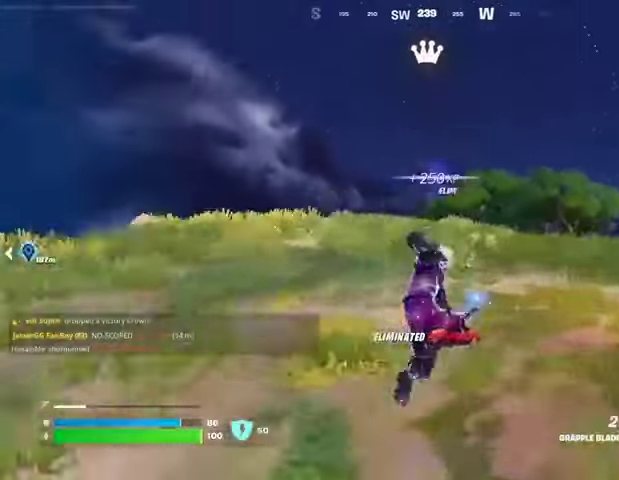
{"dt_ms": 500, "buttons": [], "left_stick": "up-left", "right_stick": "center", "events": [[67, "right_stick", "center"], [133, "CROSS", "down"], [200, "CROSS", "up"], [233, "L2", "down"], [267, "left_stick", "up-left"], [333, "L2", "up"]]}
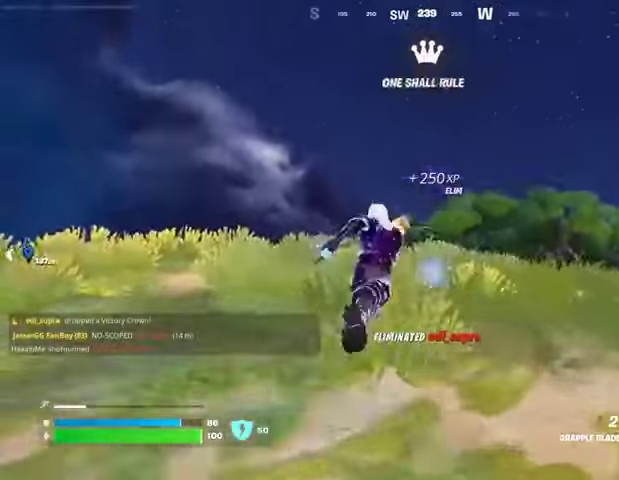
{"dt_ms": 500, "buttons": [], "left_stick": "left", "right_stick": "left", "events": [[100, "left_stick", "left"], [100, "right_stick", "down-right"], [400, "right_stick", "left"]]}
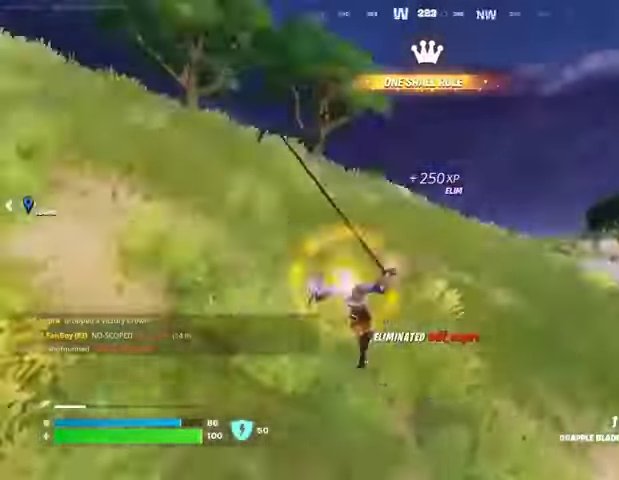
{"dt_ms": 500, "buttons": [], "left_stick": "left", "right_stick": "center", "events": [[200, "right_stick", "center"]]}
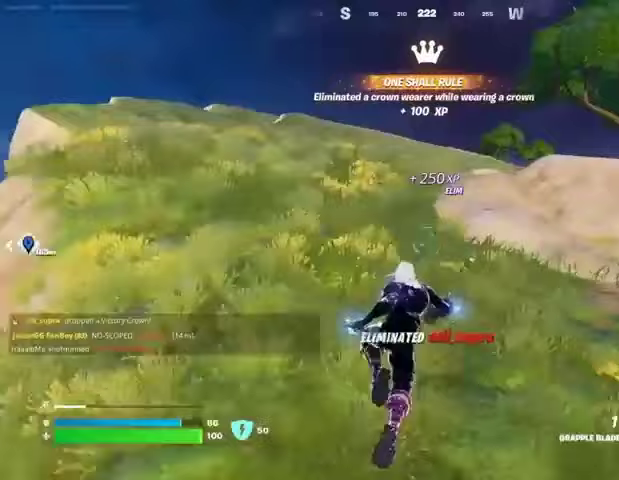
{"dt_ms": 500, "buttons": [], "left_stick": "left", "right_stick": "right", "events": [[367, "R1", "down"], [467, "R1", "up"], [500, "right_stick", "right"]]}
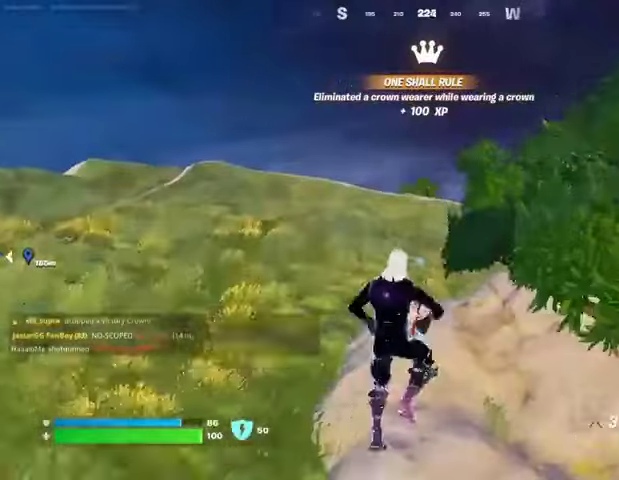
{"dt_ms": 500, "buttons": [], "left_stick": "left", "right_stick": "center", "events": [[33, "R1", "down"], [67, "R3", "down"], [167, "R1", "up"], [167, "R3", "up"], [233, "right_stick", "center"]]}
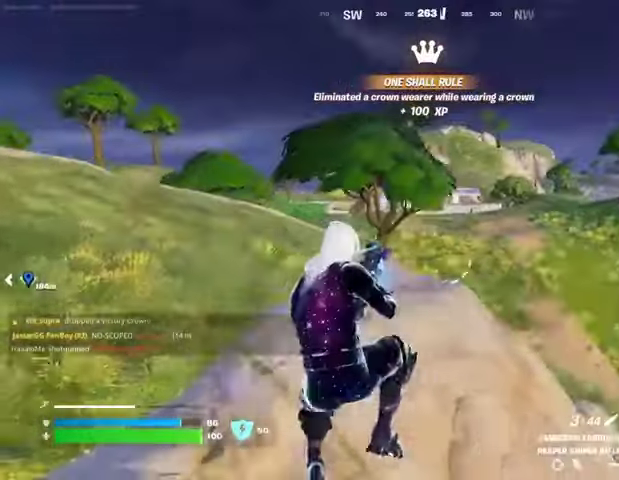
{"dt_ms": 500, "buttons": [], "left_stick": "left", "right_stick": "center", "events": [[133, "SQUARE", "down"], [233, "SQUARE", "up"], [433, "CROSS", "down"], [500, "CROSS", "up"]]}
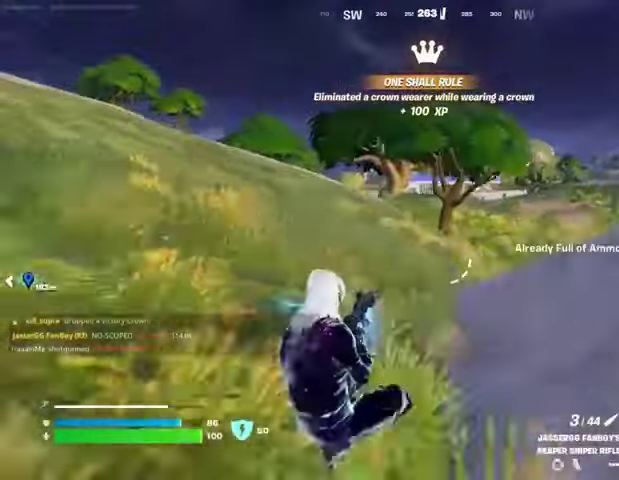
{"dt_ms": 500, "buttons": [], "left_stick": "left", "right_stick": "center", "events": [[400, "R3", "down"], [467, "R3", "up"]]}
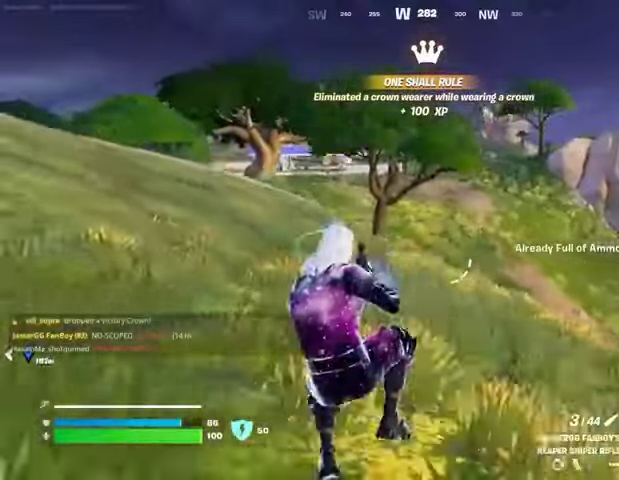
{"dt_ms": 500, "buttons": [], "left_stick": "center", "right_stick": "center", "events": [[300, "CROSS", "down"], [367, "CROSS", "up"], [467, "left_stick", "center"]]}
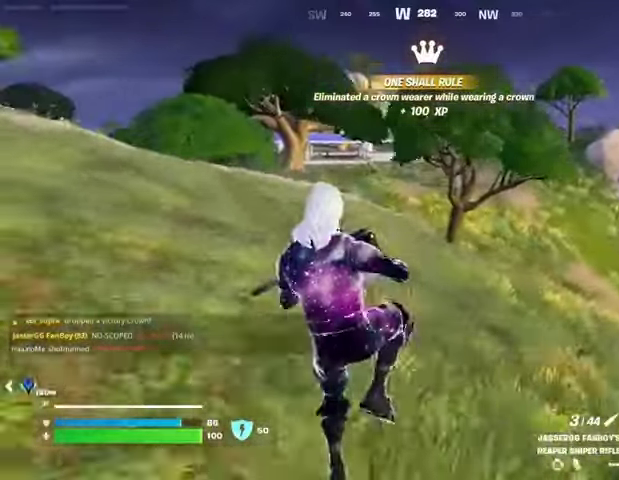
{"dt_ms": 500, "buttons": ["L3"], "left_stick": "up-left", "right_stick": "center", "events": [[200, "left_stick", "up-left"], [300, "right_stick", "up"], [367, "right_stick", "center"], [467, "L3", "down"]]}
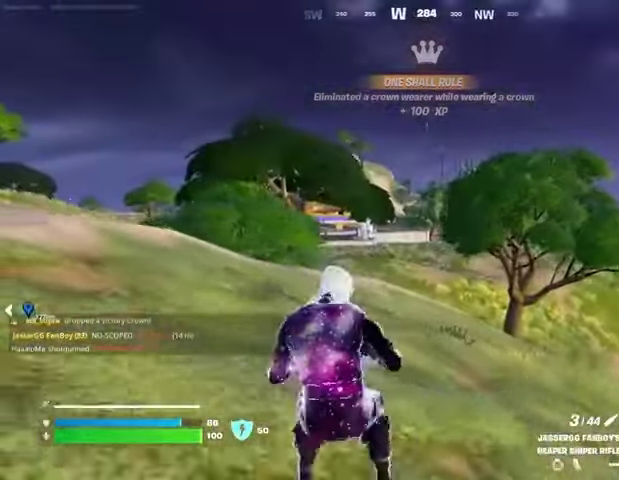
{"dt_ms": 500, "buttons": ["L2"], "left_stick": "up-left", "right_stick": "right"}
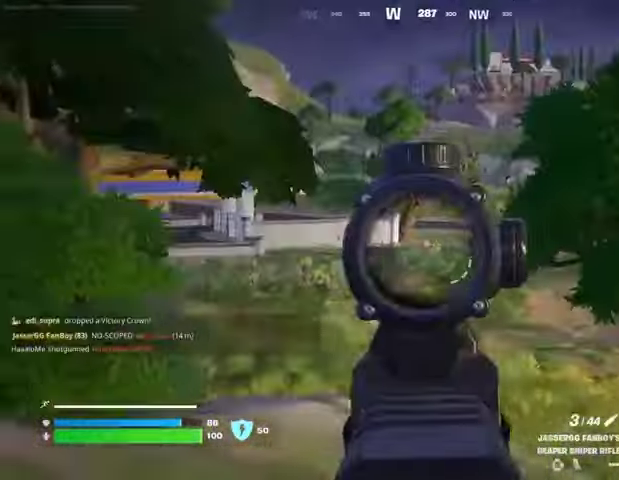
{"dt_ms": 1000, "buttons": [], "left_stick": "up-right", "right_stick": "down-right"}
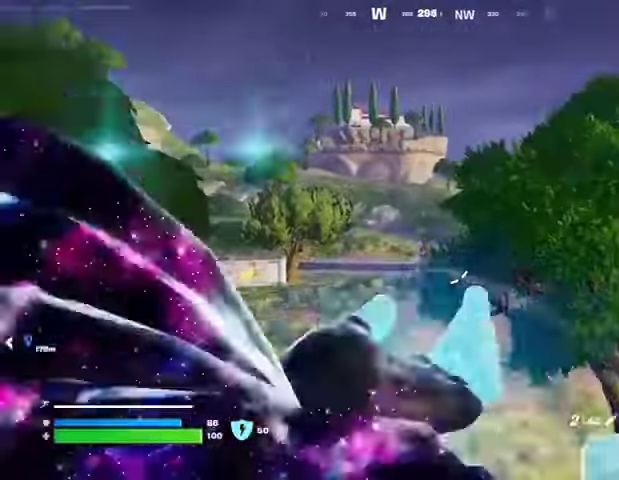
{"dt_ms": 500, "buttons": ["R1"], "left_stick": "up", "right_stick": "center", "events": [[333, "R1", "down"], [367, "right_stick", "left"], [400, "R1", "up"], [467, "R1", "down"], [467, "left_stick", "up"], [467, "right_stick", "center"]]}
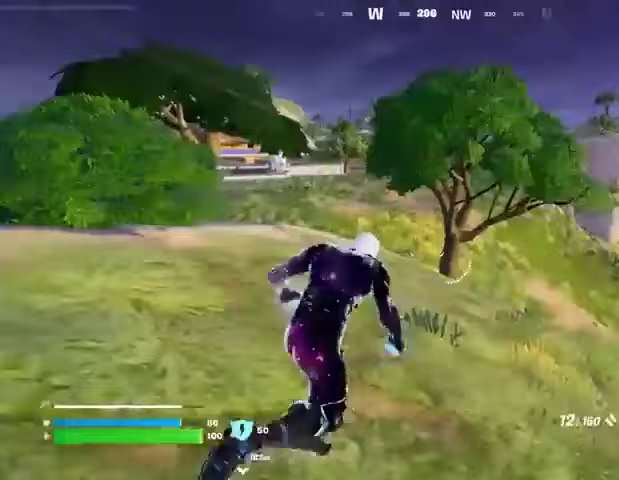
{"dt_ms": 500, "buttons": [], "left_stick": "up", "right_stick": "center", "events": [[100, "R1", "up"]]}
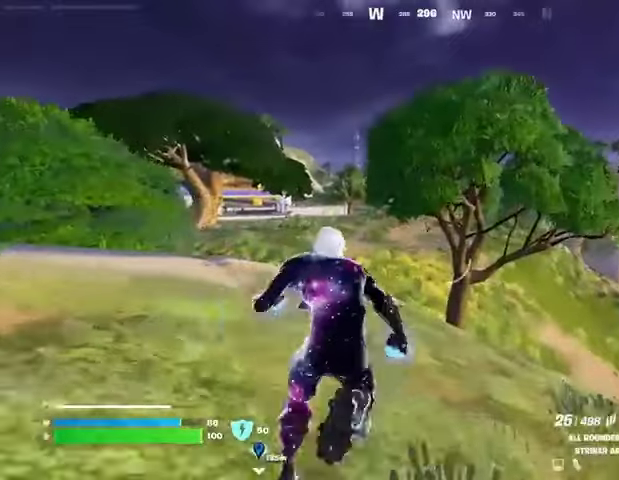
{"dt_ms": 500, "buttons": ["L2", "R2"], "left_stick": "up", "right_stick": "center", "events": [[33, "L2", "down"], [167, "left_stick", "up-left"], [300, "R3", "down"], [400, "R3", "up"], [400, "left_stick", "up"], [400, "right_stick", "up"], [433, "R2", "down"], [500, "right_stick", "center"]]}
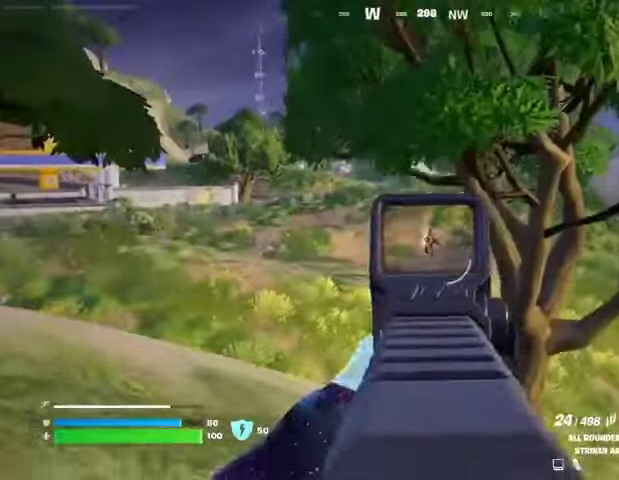
{"dt_ms": 500, "buttons": ["L2", "R2"], "left_stick": "up-right", "right_stick": "down-right", "events": [[67, "right_stick", "down-right"], [367, "left_stick", "up-right"]]}
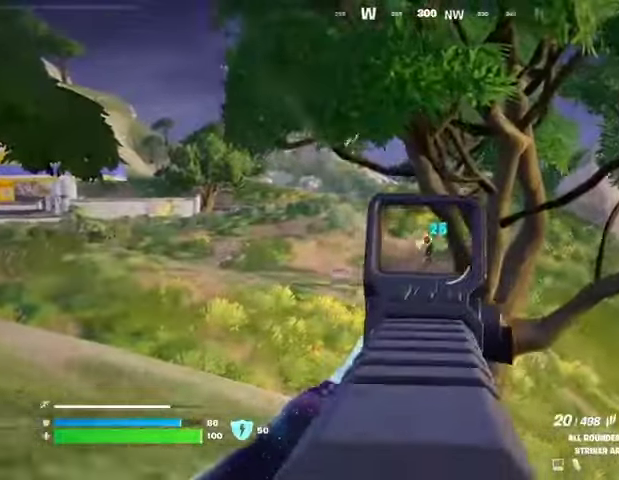
{"dt_ms": 500, "buttons": [], "left_stick": "up", "right_stick": "center", "events": [[33, "right_stick", "down"], [100, "R3", "down"], [167, "L2", "up"], [200, "R3", "up"], [200, "right_stick", "right"], [233, "L1", "down"], [233, "R2", "up"], [300, "L1", "up"], [367, "L1", "down"], [367, "left_stick", "up"], [433, "L1", "up"], [433, "right_stick", "center"]]}
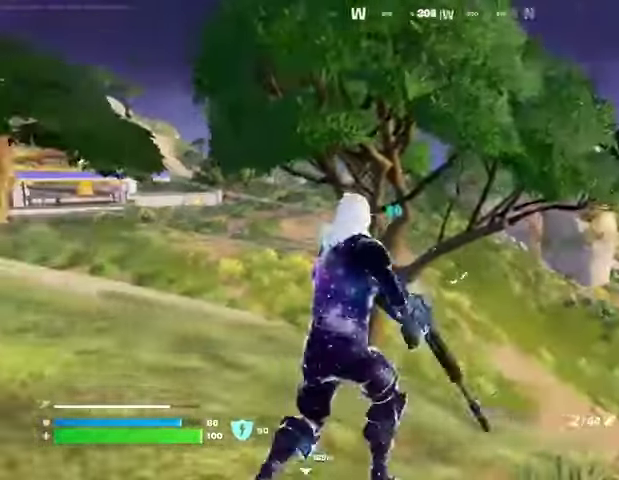
{"dt_ms": 500, "buttons": [], "left_stick": "up-right", "right_stick": "left", "events": [[33, "L3", "down"], [200, "L3", "up"], [233, "left_stick", "up-right"], [333, "right_stick", "right"], [433, "right_stick", "center"], [500, "right_stick", "left"]]}
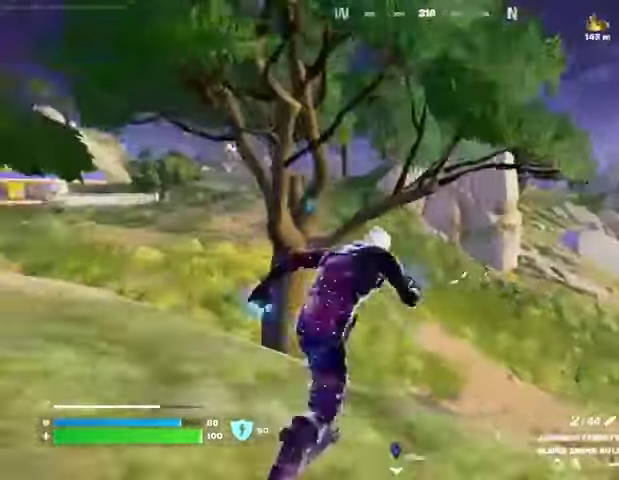
{"dt_ms": 500, "buttons": ["L2"], "left_stick": "right", "right_stick": "center", "events": [[67, "L2", "down"], [67, "left_stick", "right"], [100, "right_stick", "center"], [233, "right_stick", "up-right"], [367, "right_stick", "center"], [433, "right_stick", "right"], [500, "right_stick", "center"]]}
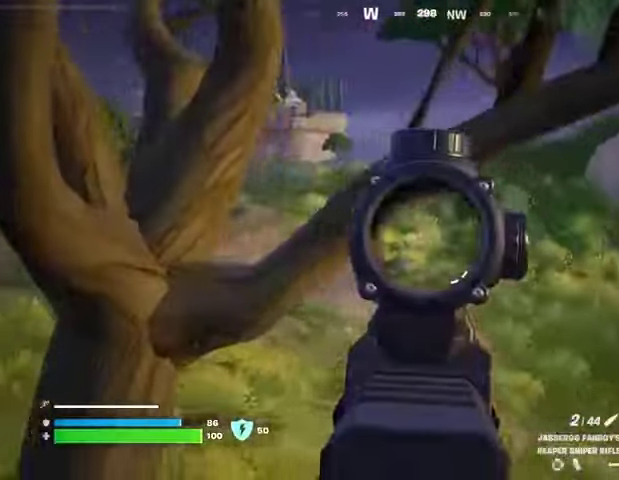
{"dt_ms": 500, "buttons": ["L2"], "left_stick": "right", "right_stick": "up-left", "events": [[67, "right_stick", "left"], [467, "right_stick", "up-left"]]}
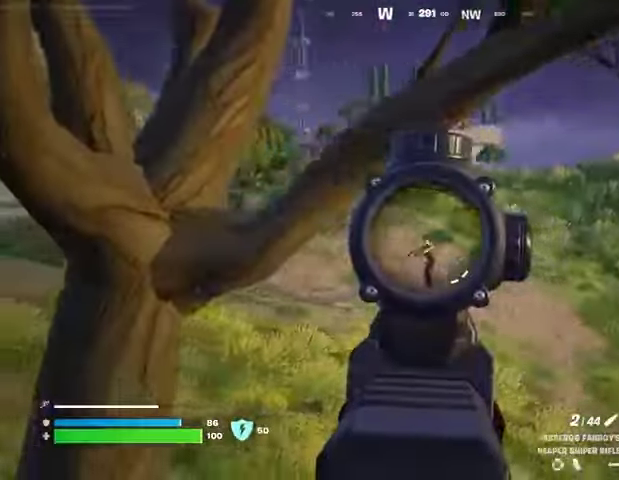
{"dt_ms": 500, "buttons": [], "left_stick": "left", "right_stick": "center", "events": [[67, "L2", "up"], [67, "R2", "down"], [67, "left_stick", "left"], [100, "L3", "down"], [133, "R2", "up"], [133, "right_stick", "down-left"], [200, "L3", "up"], [200, "right_stick", "left"], [400, "R1", "down"], [467, "R1", "up"], [467, "right_stick", "center"]]}
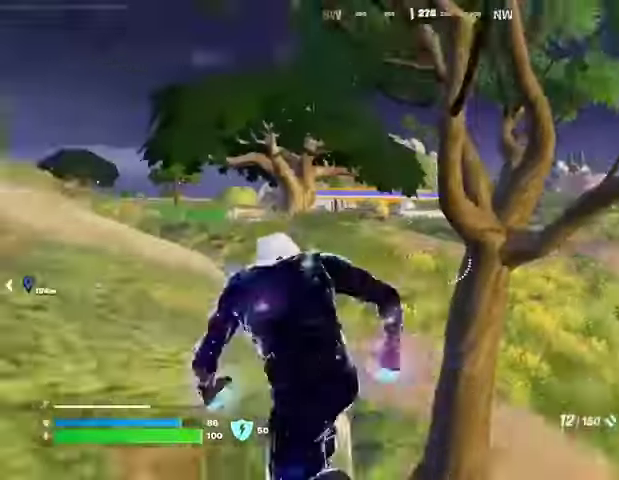
{"dt_ms": 500, "buttons": ["L1", "L2"], "left_stick": "left", "right_stick": "center", "events": [[33, "R1", "down"], [33, "right_stick", "right"], [133, "R1", "up"], [133, "right_stick", "center"], [267, "L2", "down"], [500, "L1", "down"]]}
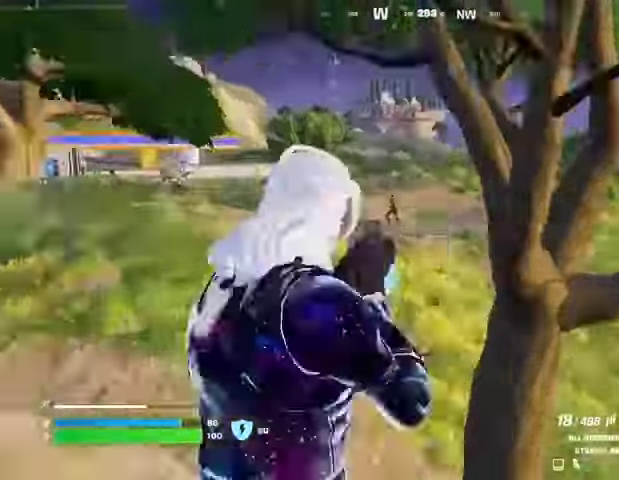
{"dt_ms": 500, "buttons": ["L2", "R2"], "left_stick": "down-right", "right_stick": "center", "events": [[100, "L1", "up"], [100, "right_stick", "up-left"], [167, "R2", "down"], [167, "left_stick", "down-right"], [300, "right_stick", "left"], [467, "right_stick", "center"]]}